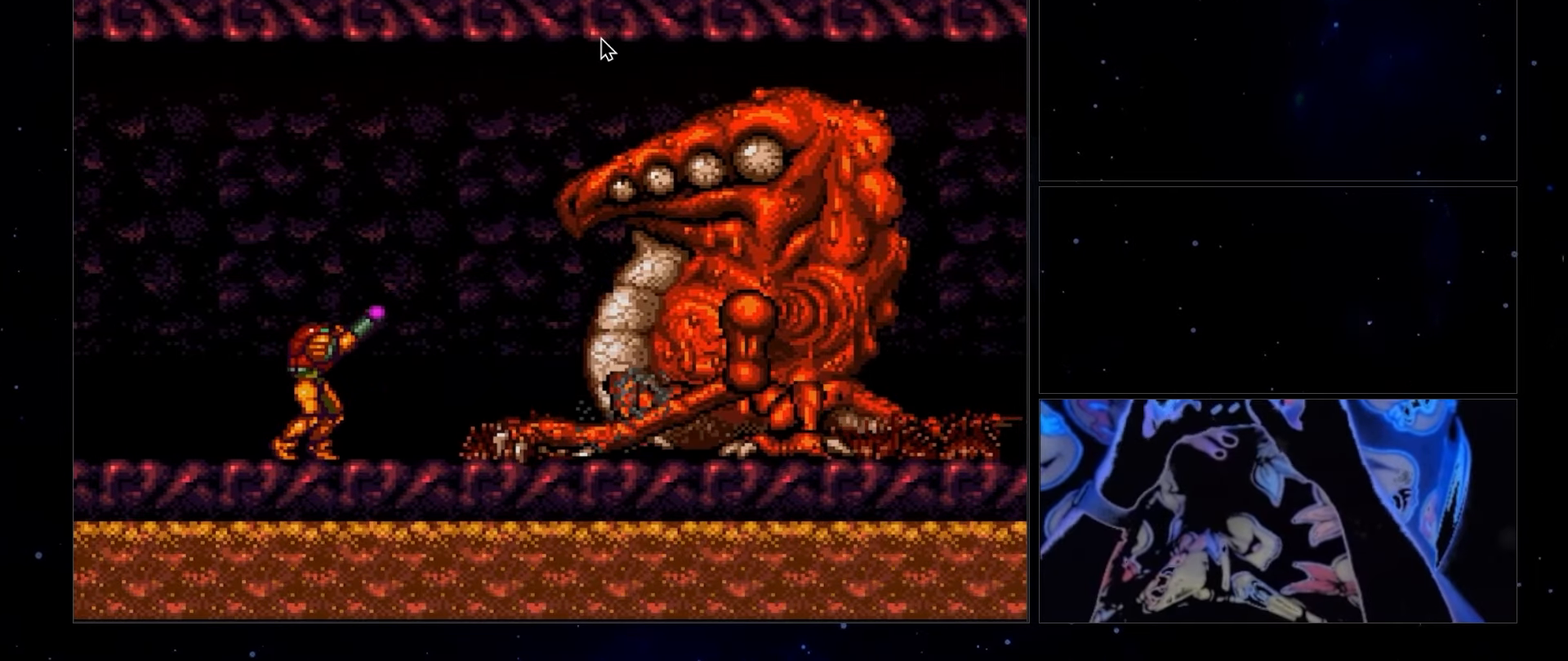
Gameplay with a controller (Nintendo layout); each line is a JSON object with the inputs held at the frame after it. "events" lists button and stick changes between this image and that frame as [ms after this image, input, new state], when the widget could be followed in between. Not read: A L3 R3 Y.
{"buttons": ["R1", "DPAD_RIGHT"], "events": [[433, "DPAD_RIGHT", "down"]]}
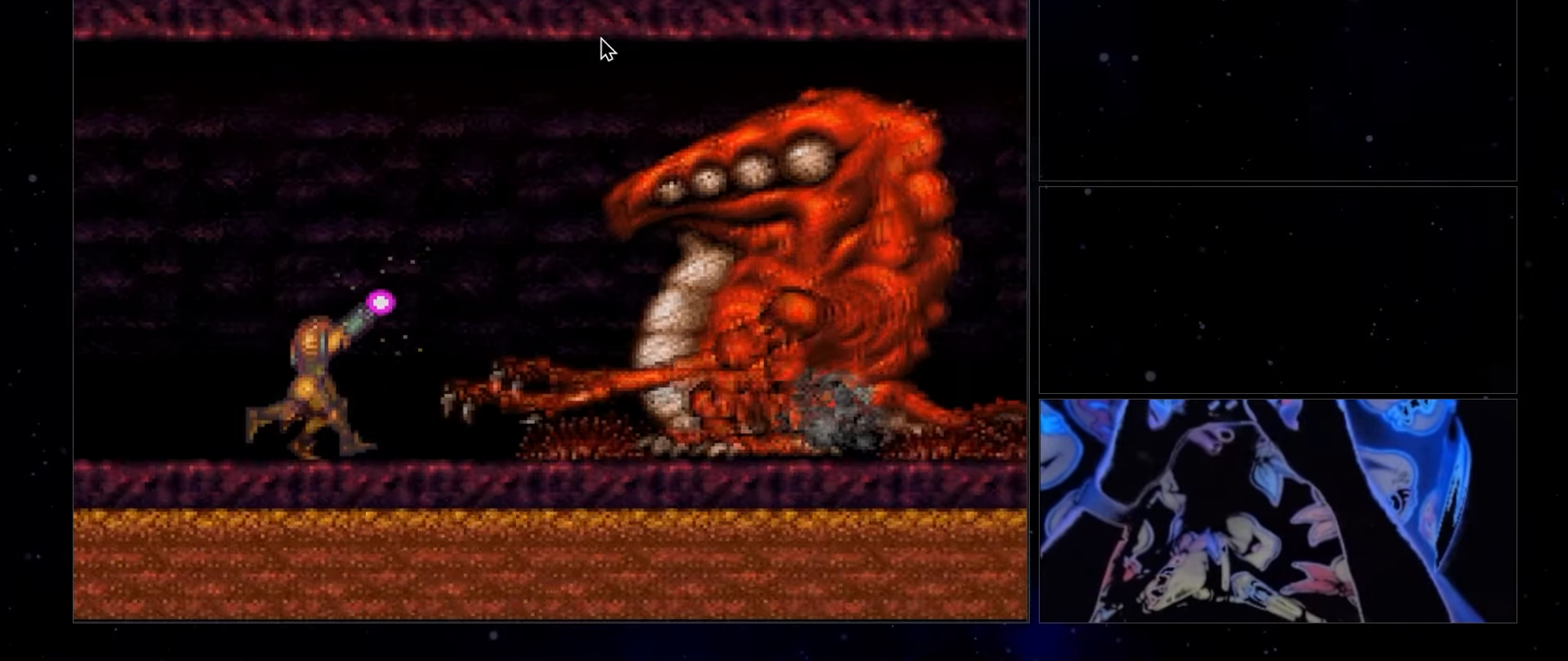
{"buttons": ["R1"], "events": [[217, "DPAD_RIGHT", "up"]]}
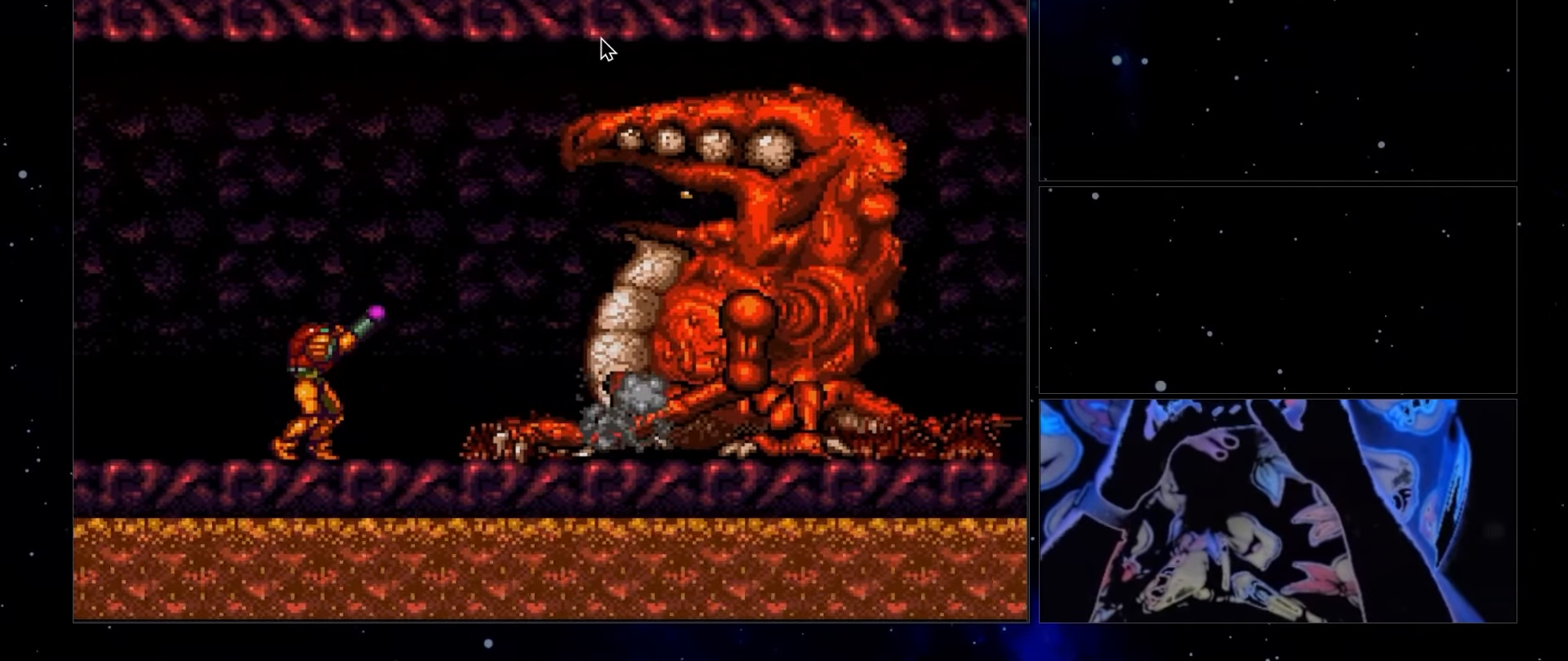
{"buttons": ["R1", "DPAD_RIGHT"], "events": [[267, "DPAD_RIGHT", "down"], [367, "DPAD_RIGHT", "up"], [467, "DPAD_RIGHT", "down"]]}
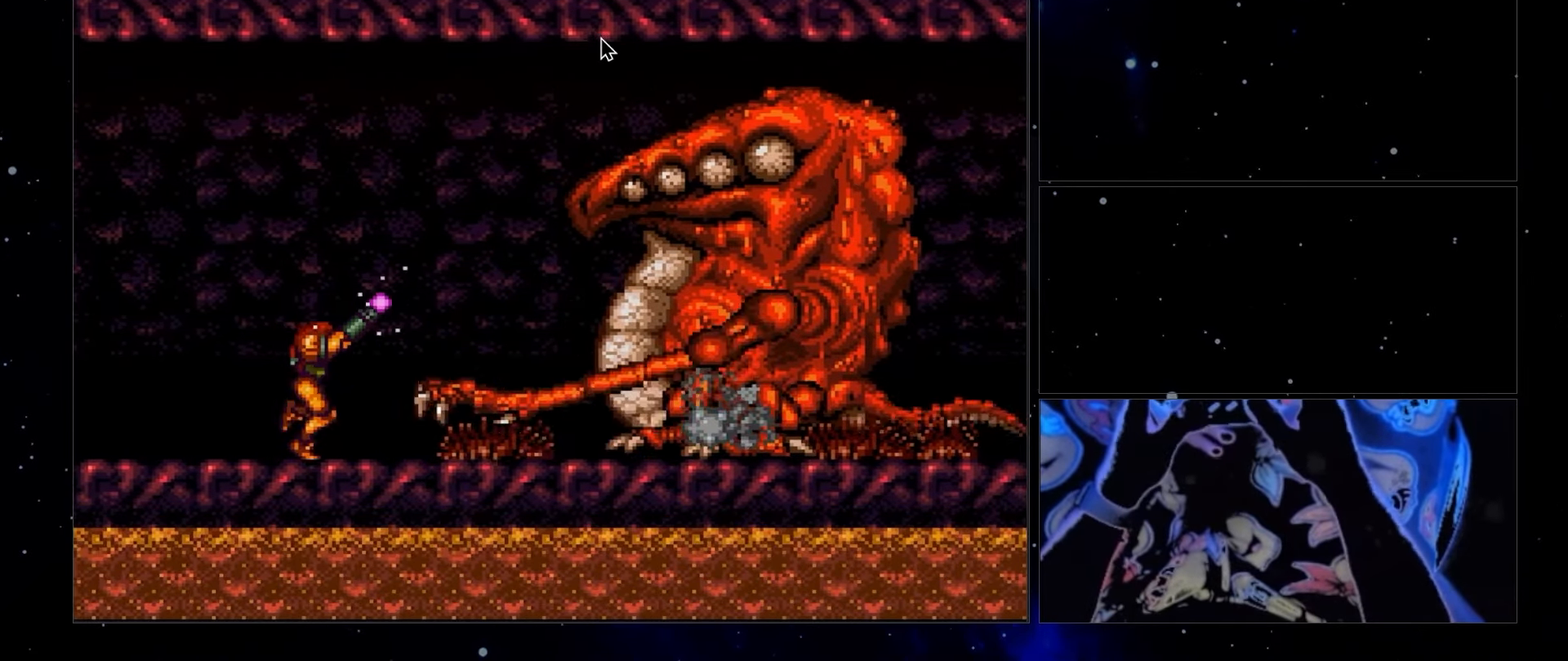
{"buttons": ["R1"], "events": [[50, "DPAD_RIGHT", "up"], [133, "DPAD_RIGHT", "down"], [233, "DPAD_RIGHT", "up"]]}
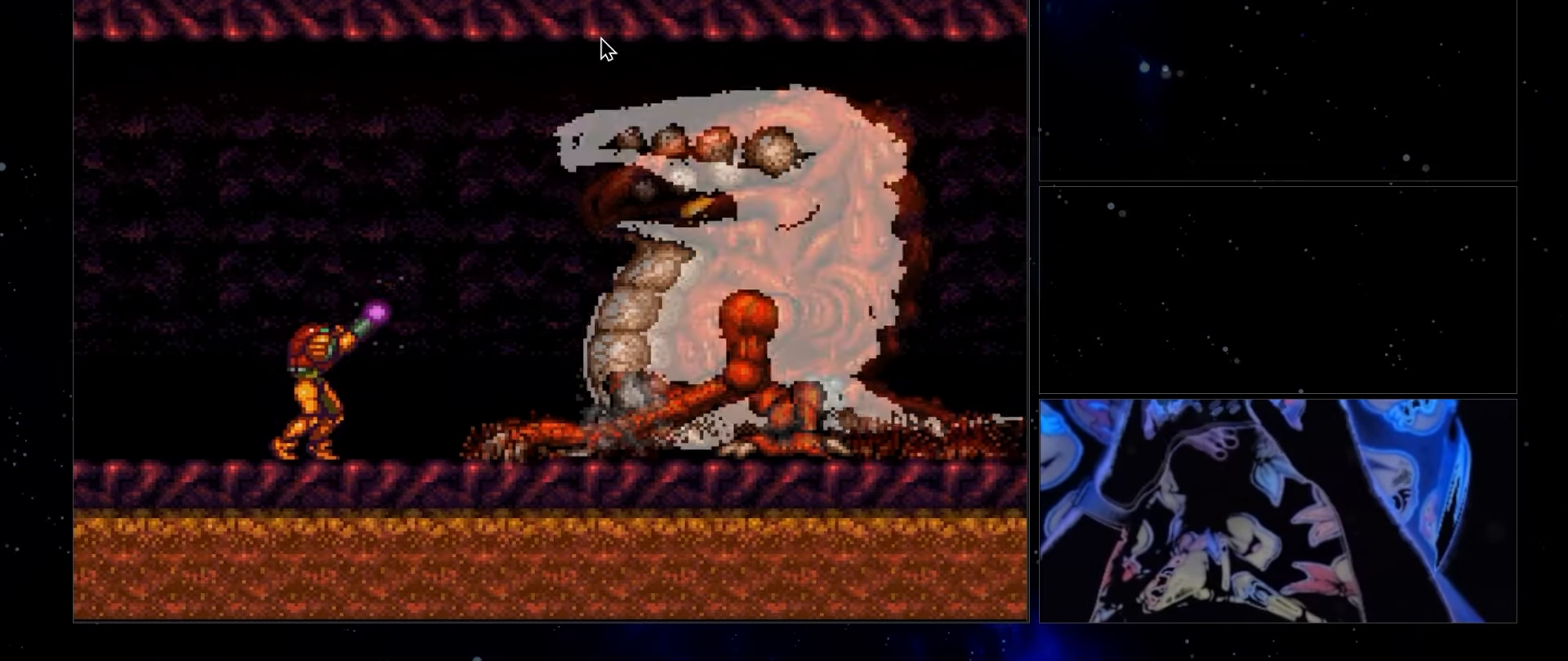
{"buttons": ["R1", "DPAD_RIGHT"], "events": [[100, "DPAD_RIGHT", "down"], [200, "DPAD_RIGHT", "up"], [283, "DPAD_RIGHT", "down"], [383, "DPAD_RIGHT", "up"], [433, "DPAD_RIGHT", "down"]]}
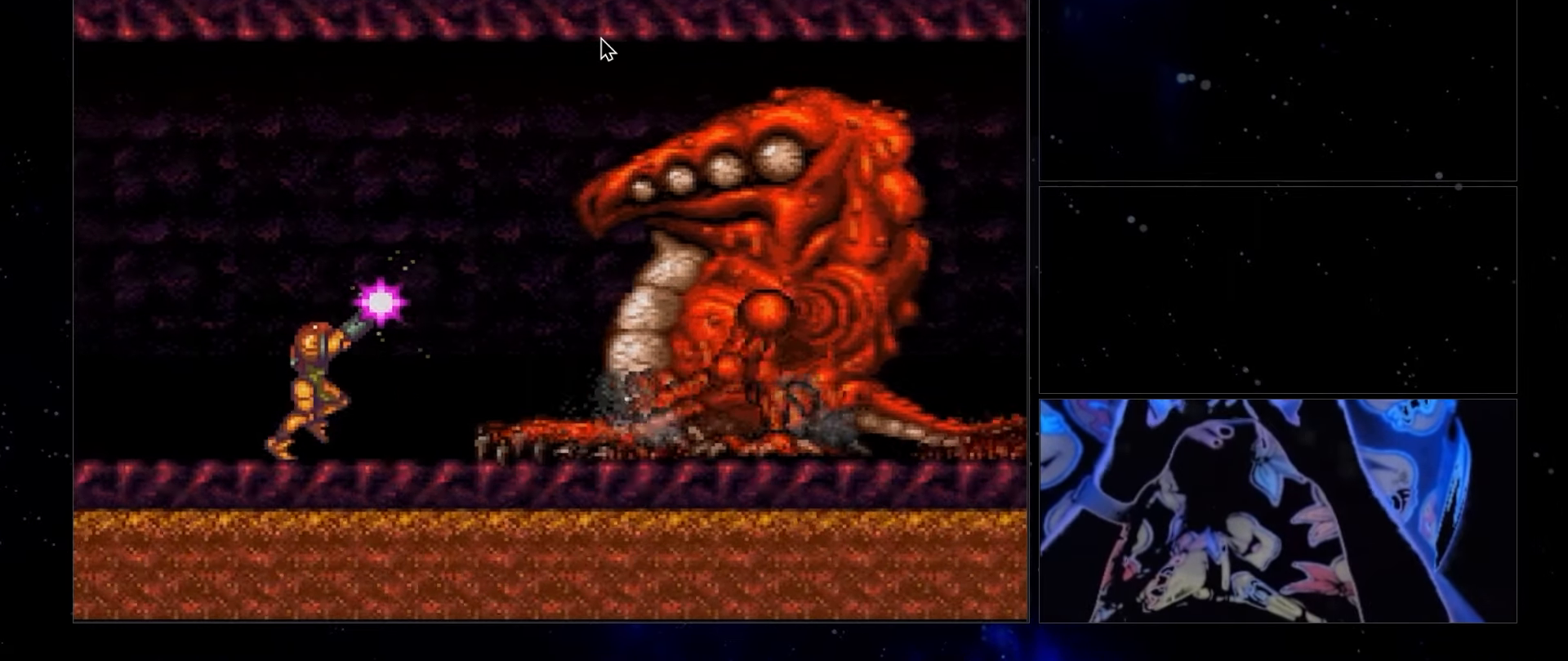
{"buttons": ["R1", "DPAD_RIGHT"], "events": [[83, "DPAD_RIGHT", "up"], [333, "DPAD_RIGHT", "down"]]}
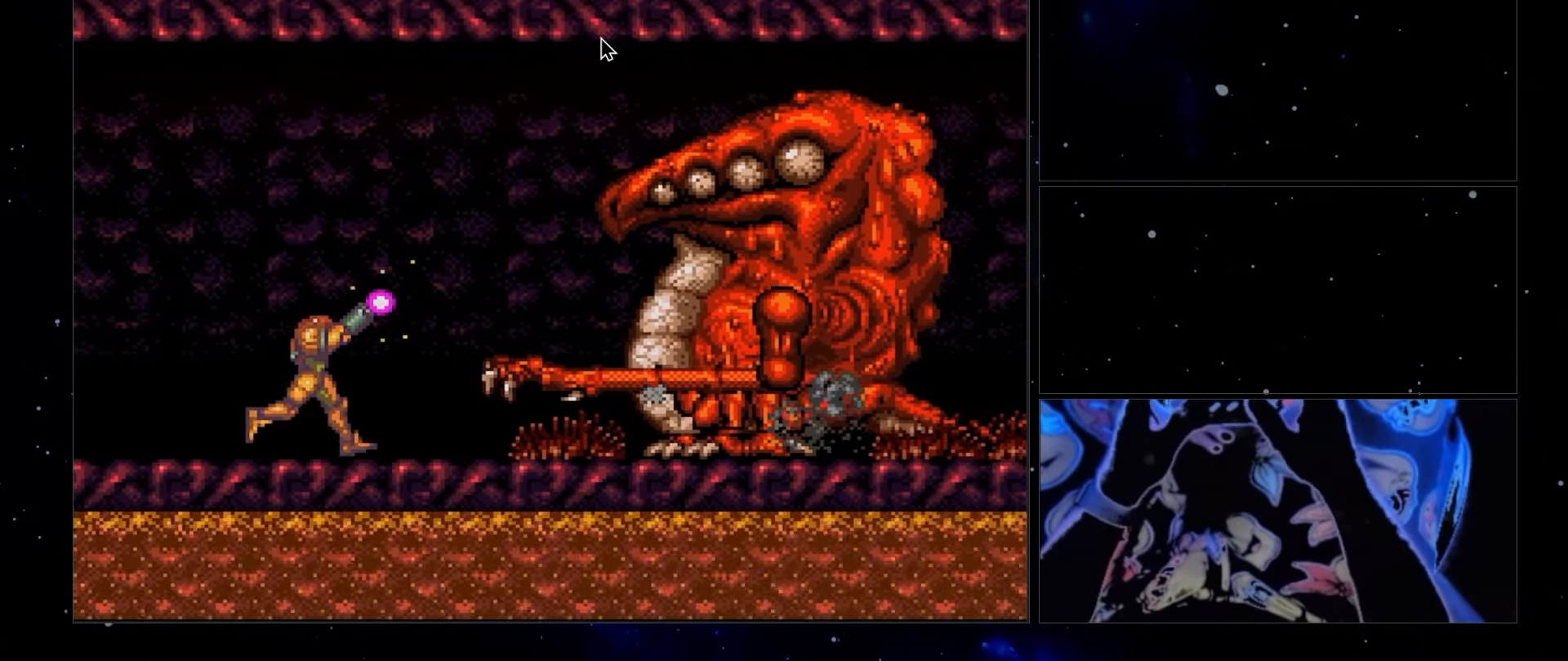
{"buttons": ["R1"], "events": [[67, "DPAD_RIGHT", "up"]]}
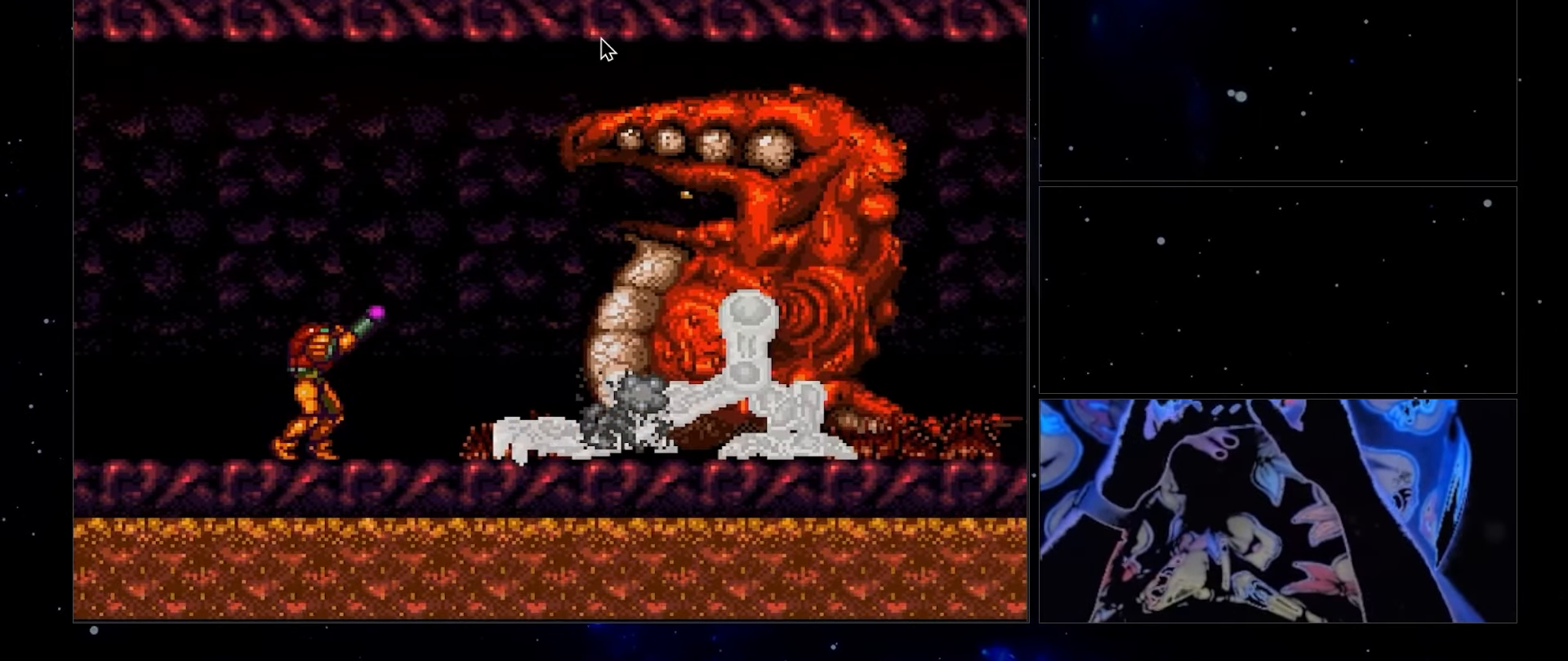
{"buttons": ["R1"], "events": []}
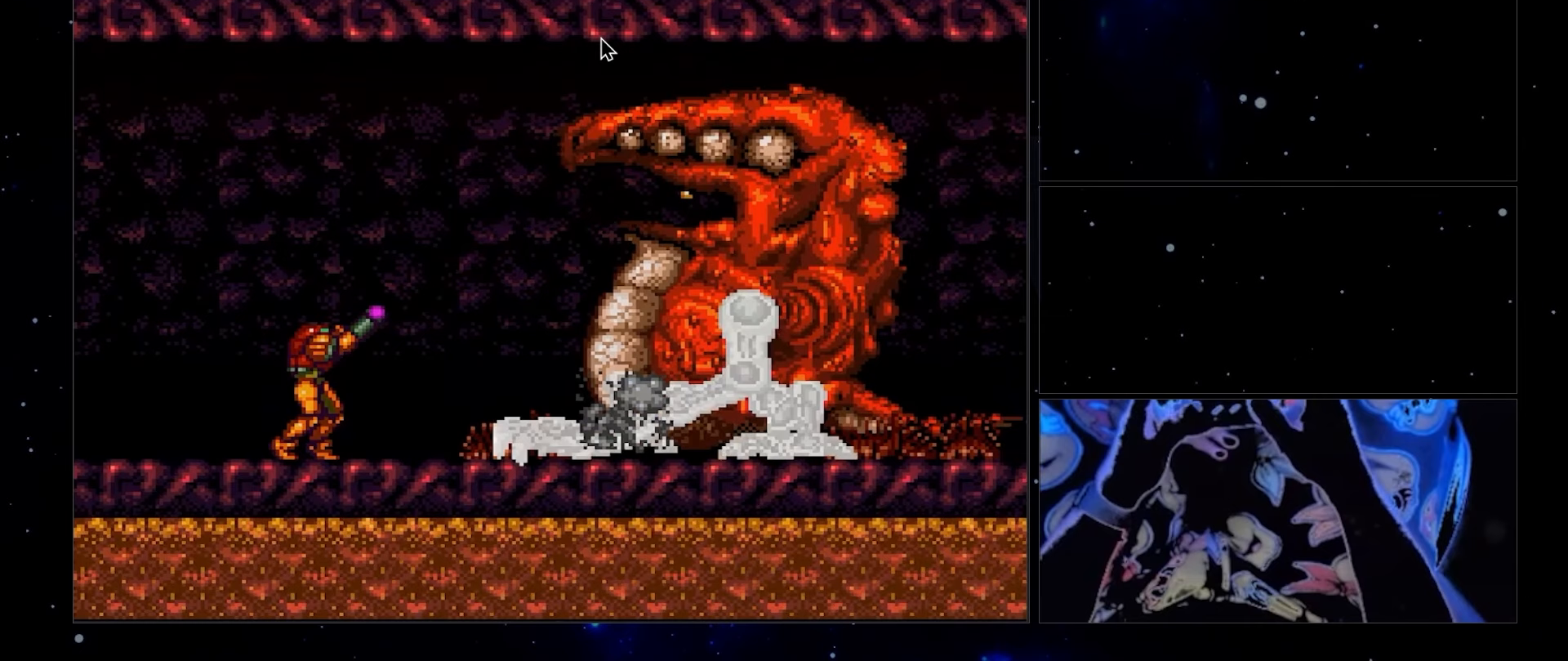
{"buttons": ["R1"], "events": []}
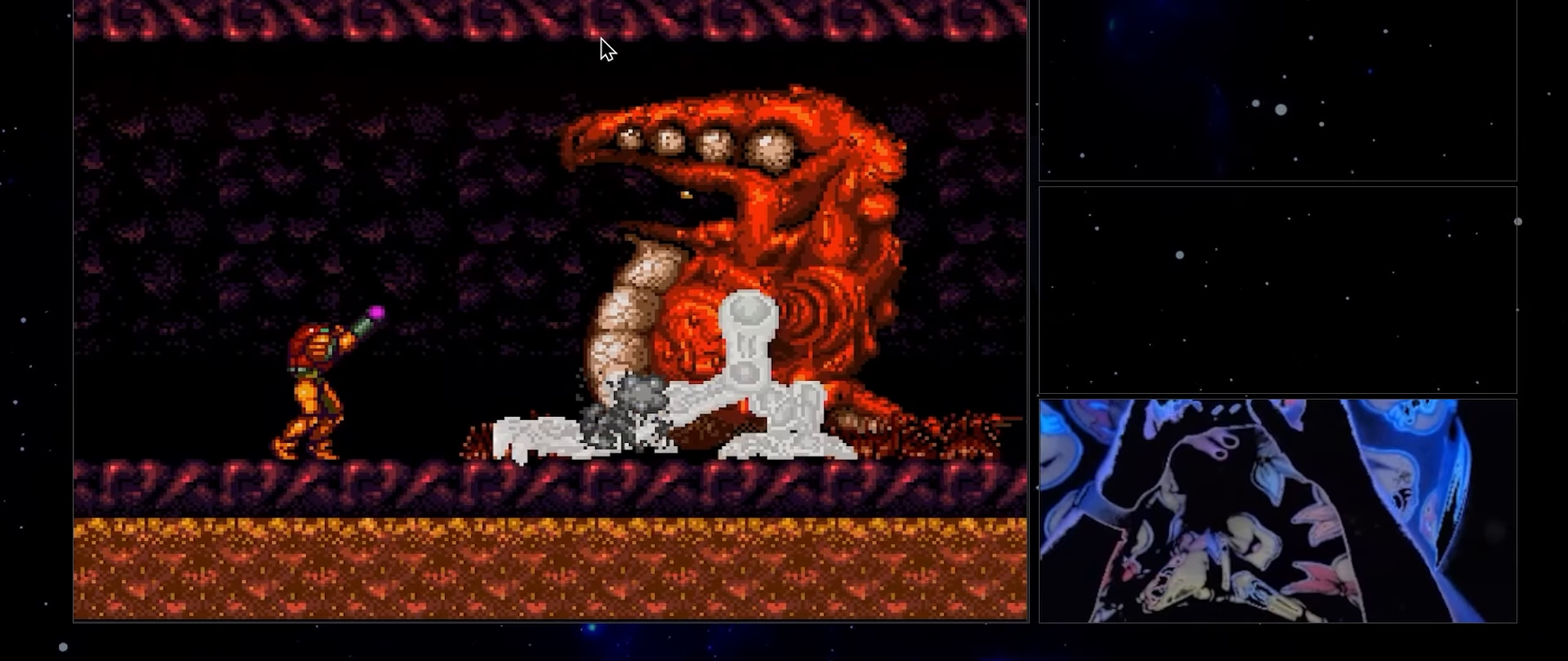
{"buttons": ["R1"], "events": []}
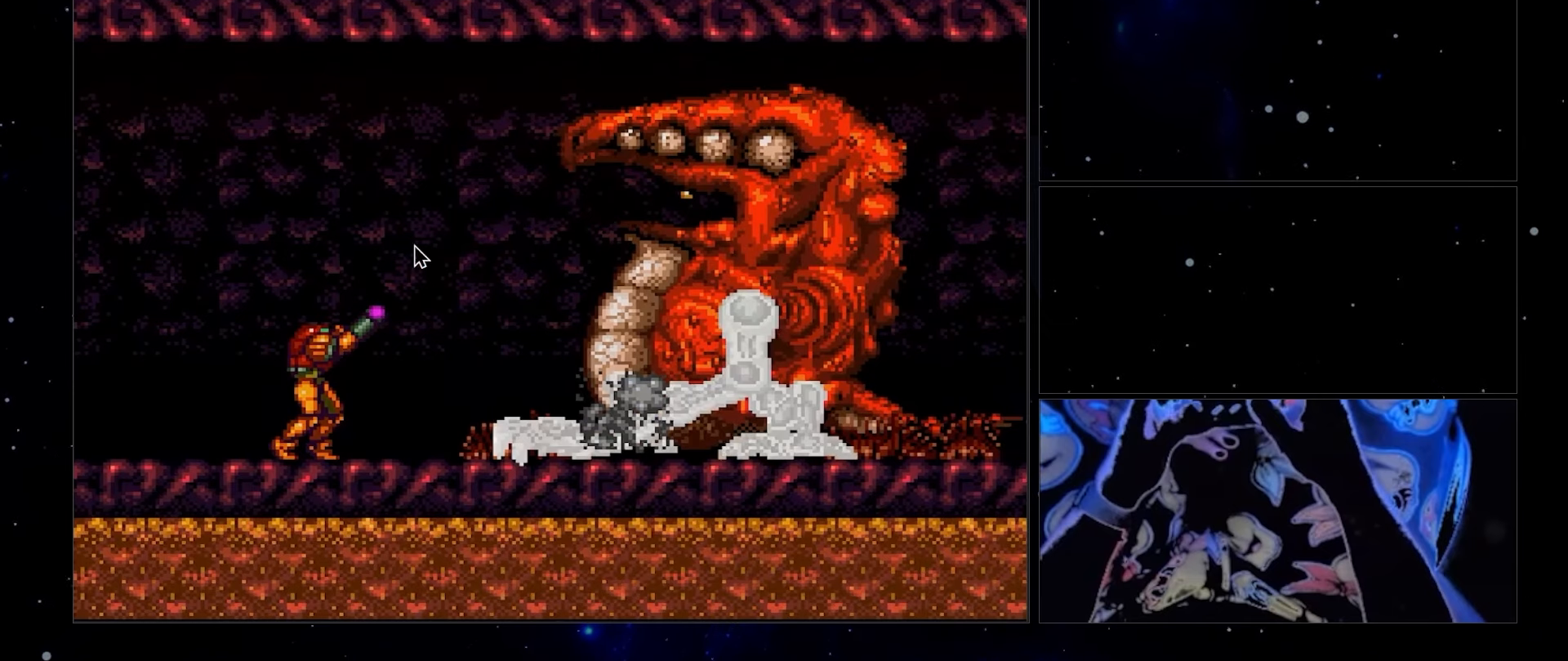
{"buttons": ["R1"], "events": []}
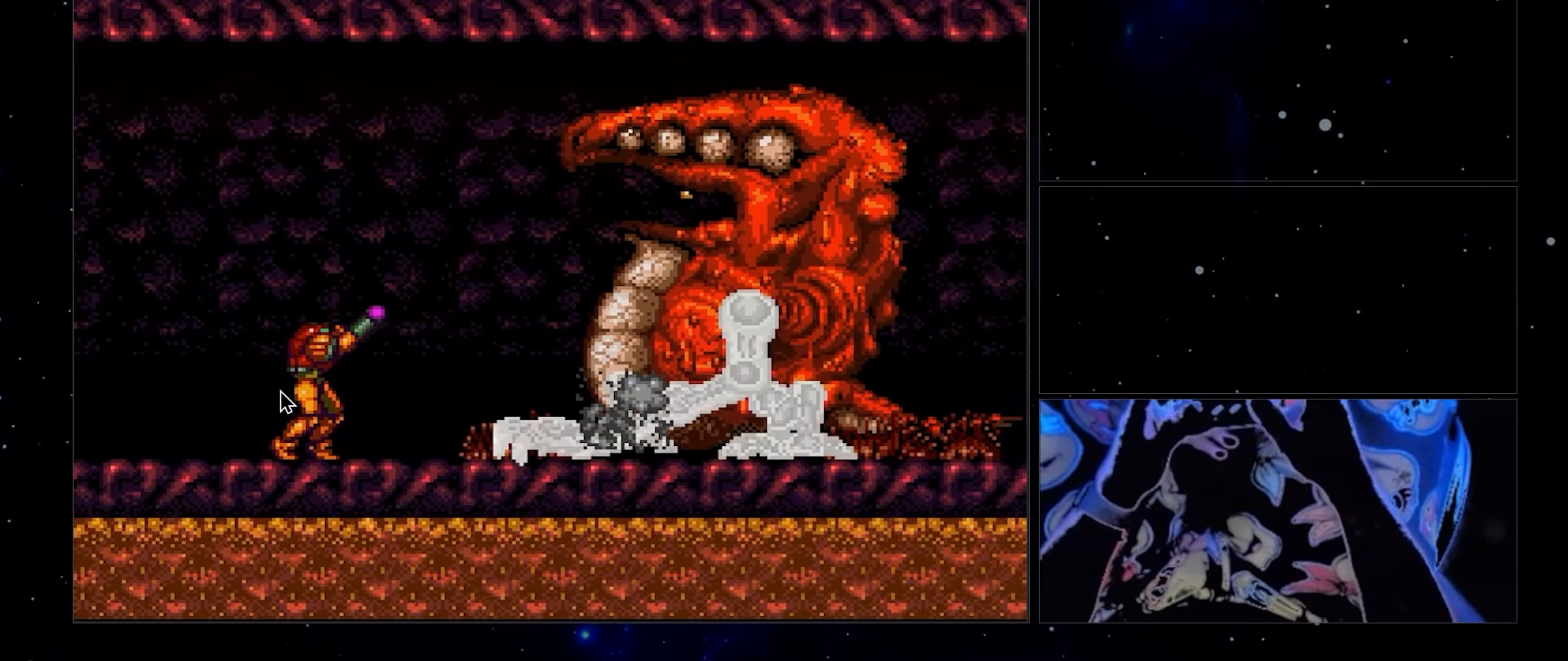
{"buttons": ["R1"], "events": []}
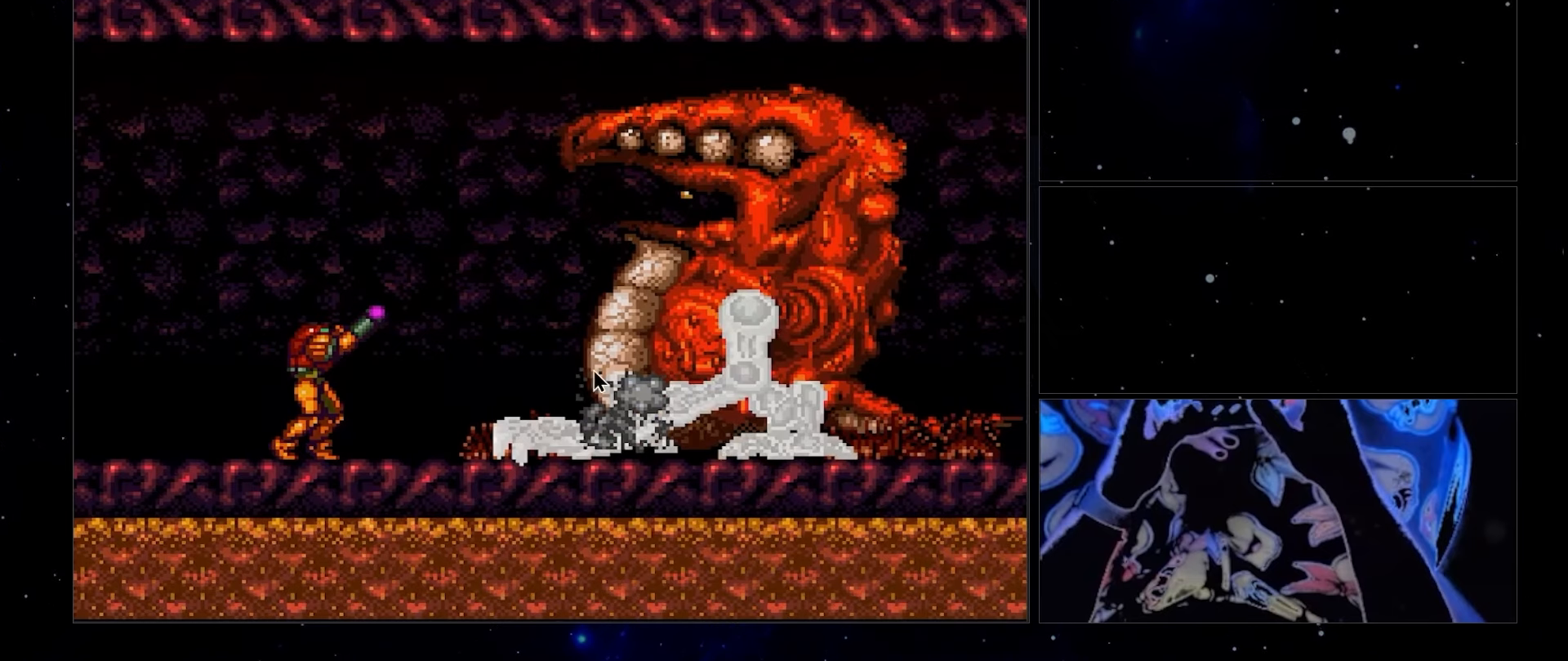
{"buttons": ["R1"], "events": []}
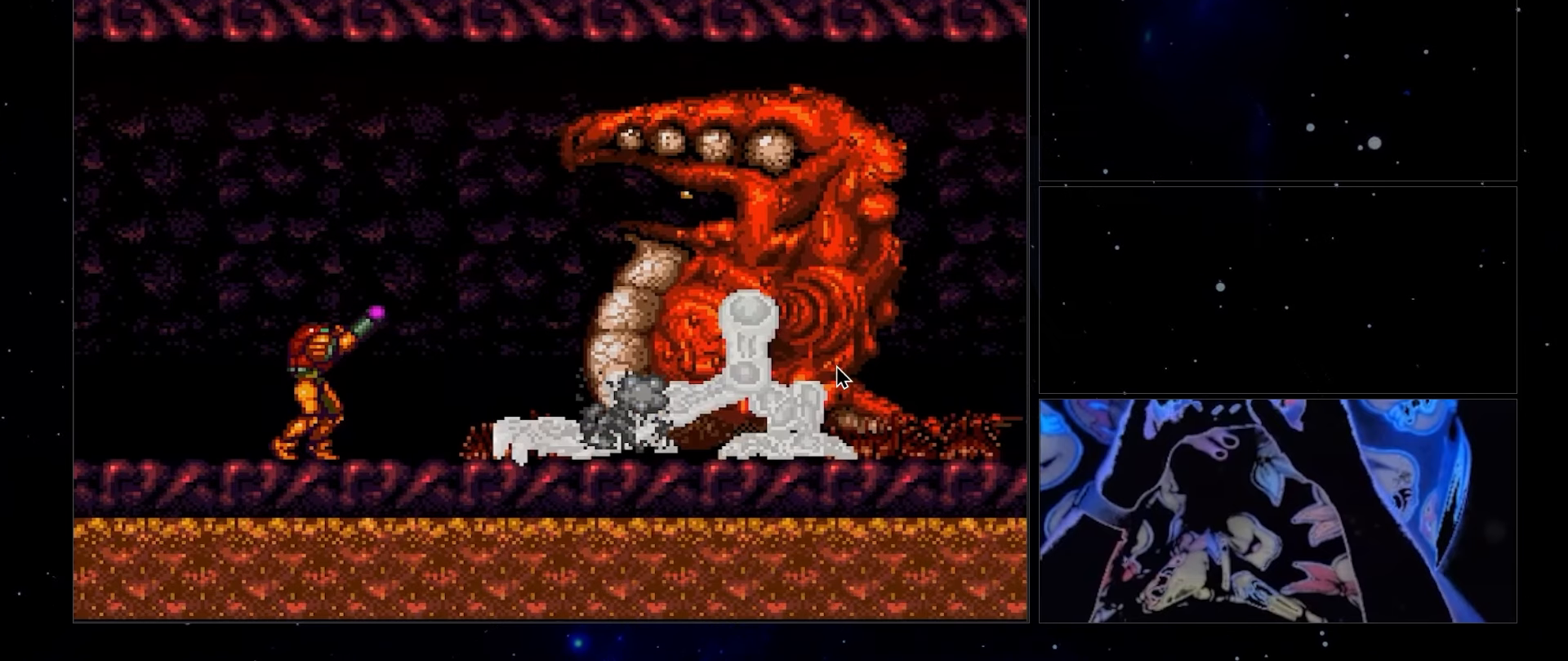
{"buttons": ["R1"], "events": []}
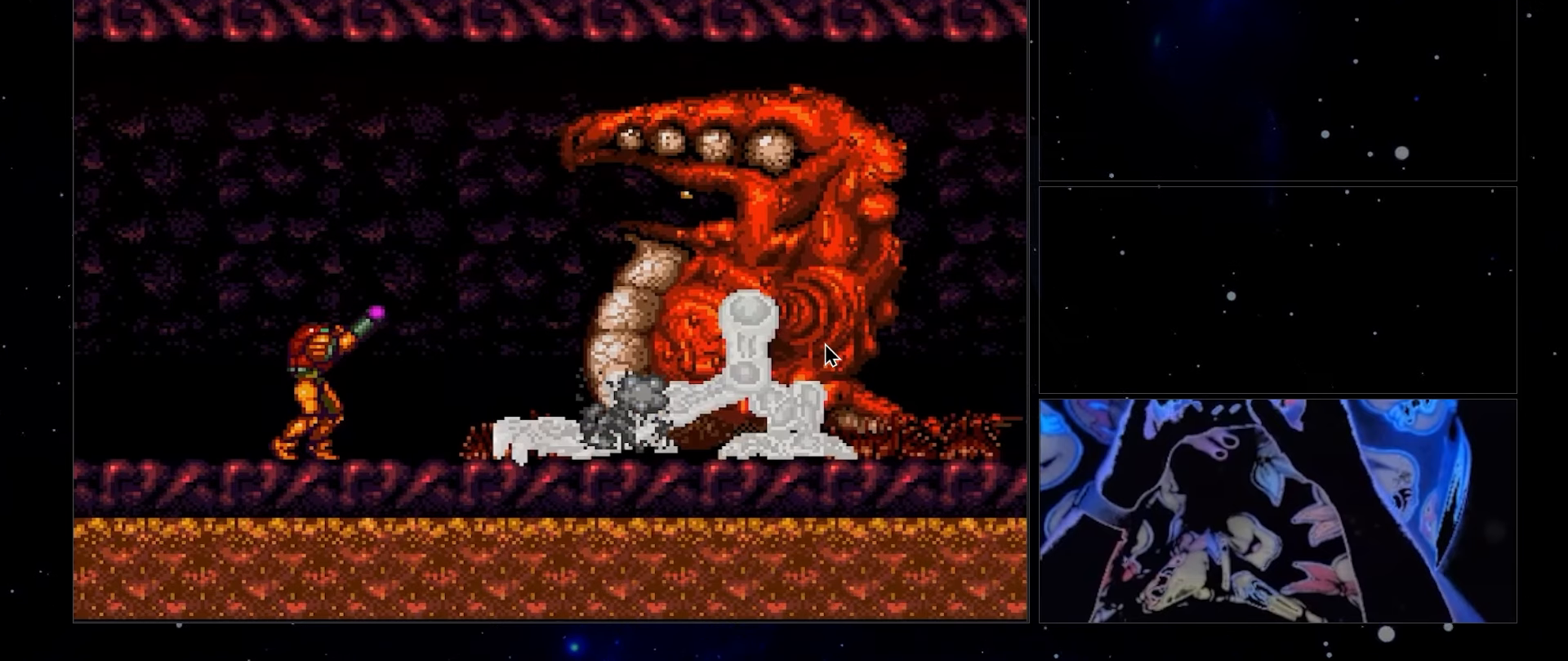
{"buttons": ["R1"], "events": []}
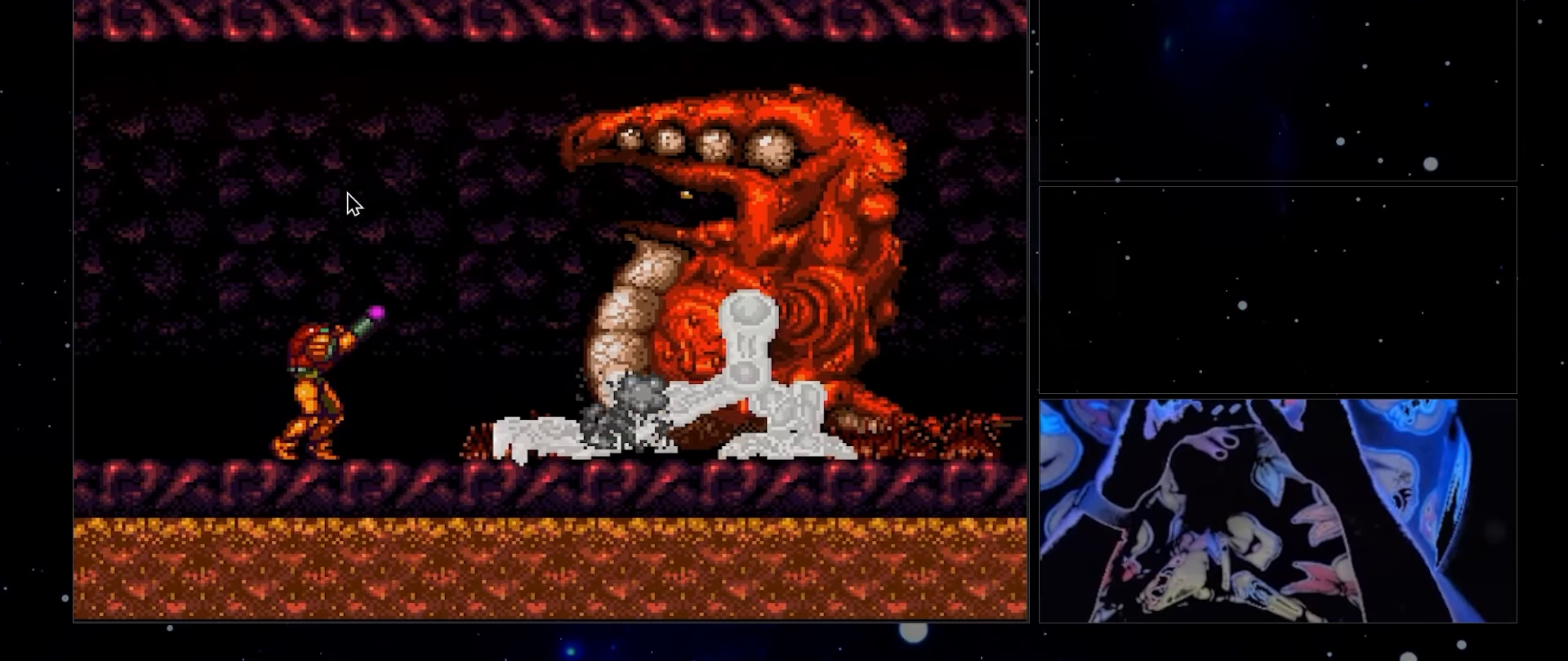
{"buttons": ["R1"], "events": []}
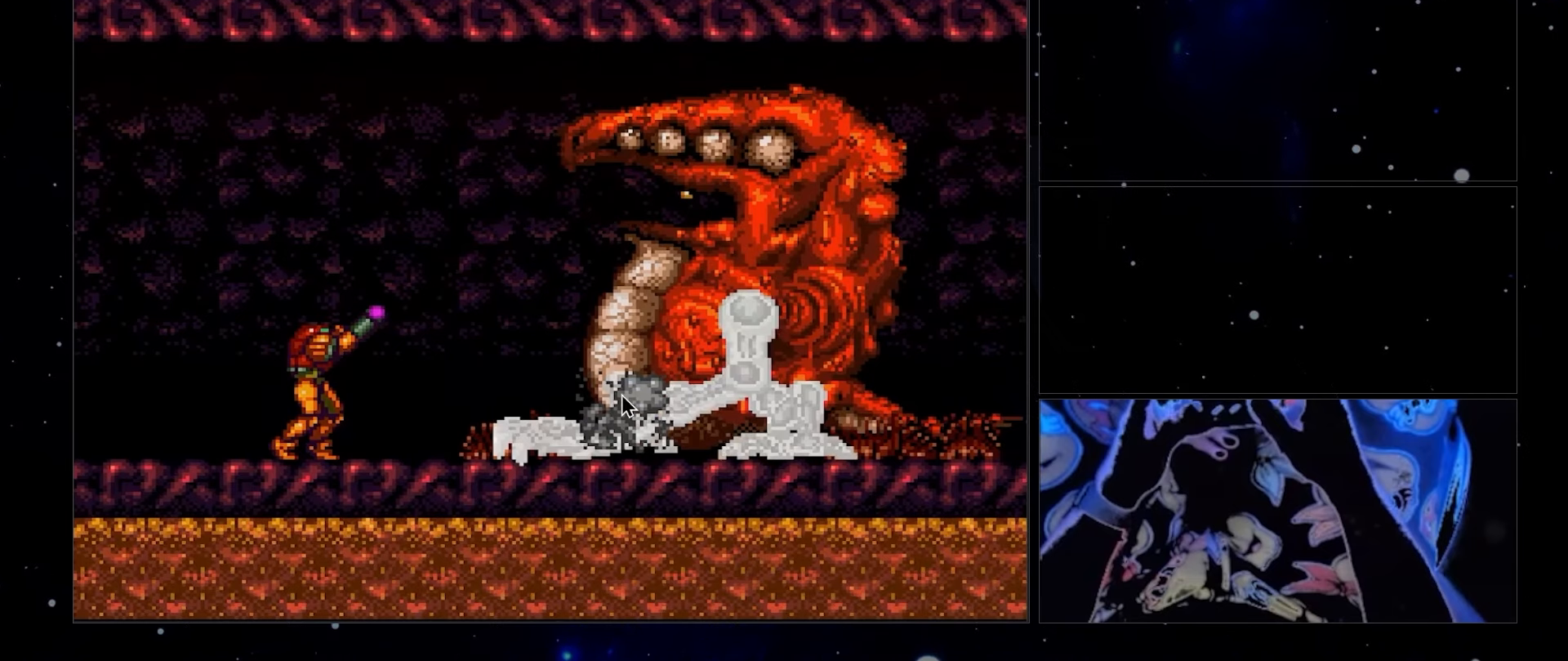
{"buttons": ["R1"], "events": []}
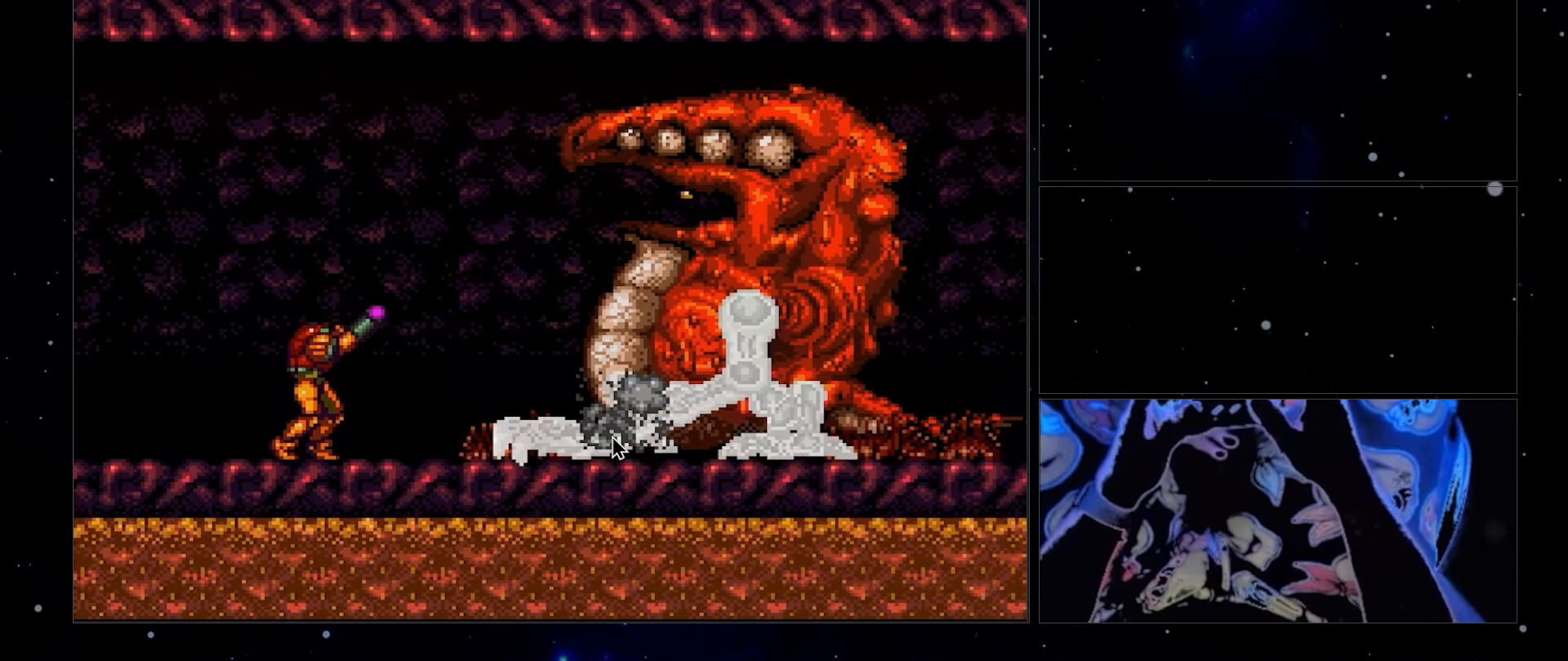
{"buttons": ["R1"], "events": []}
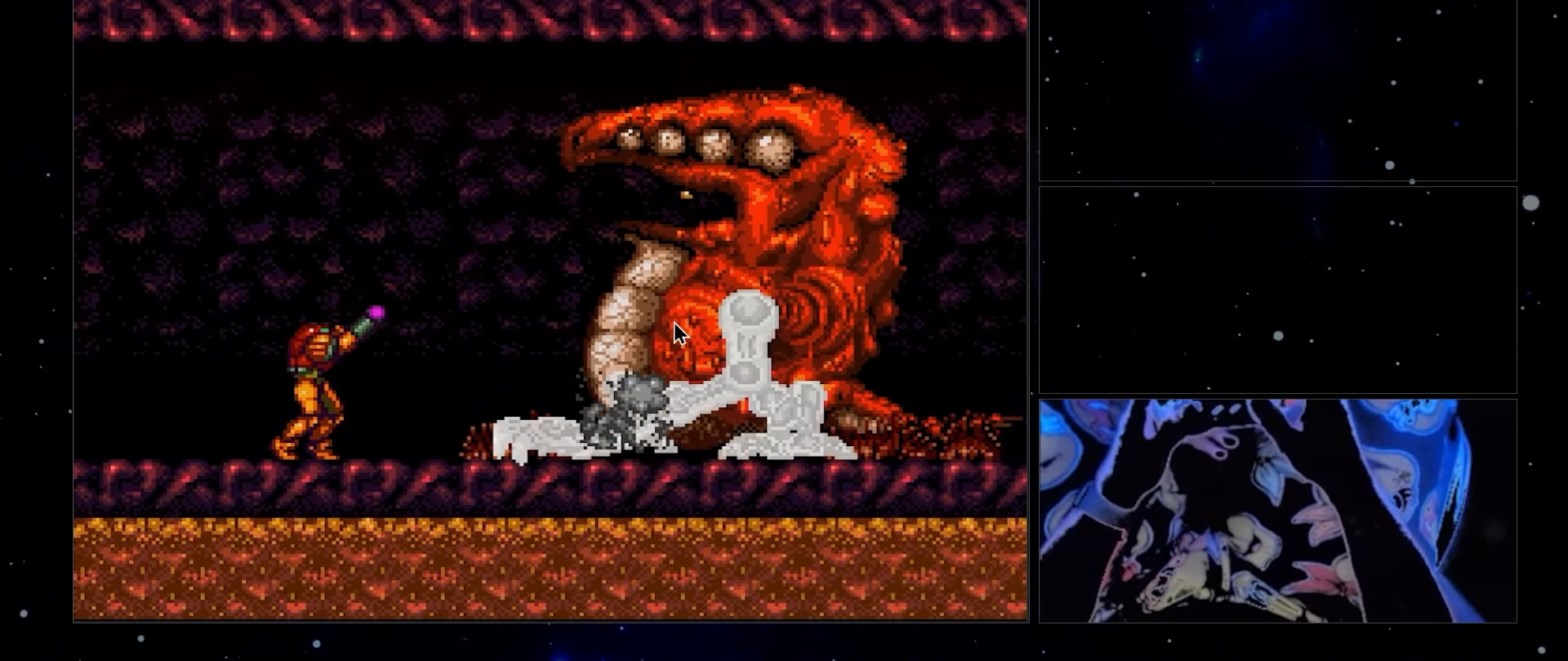
{"buttons": ["R1"], "events": []}
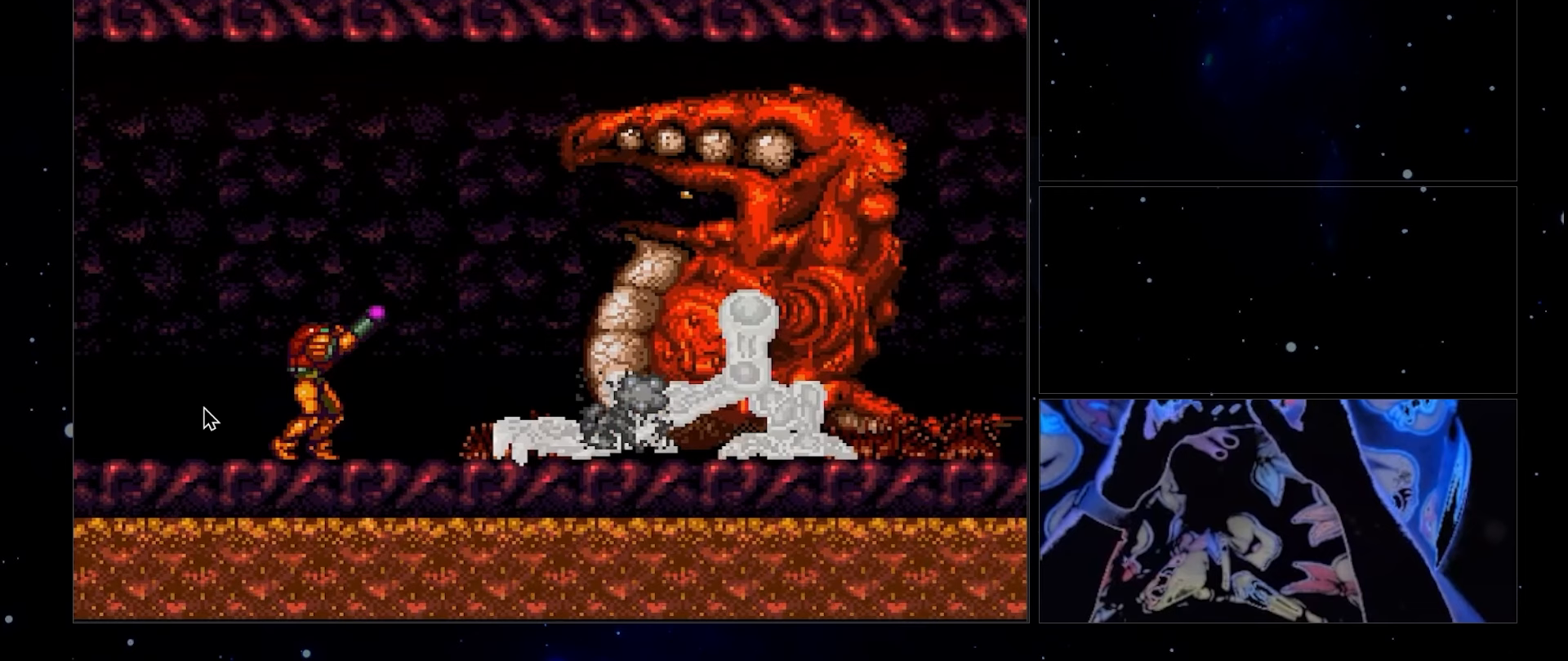
{"buttons": ["R1"], "events": []}
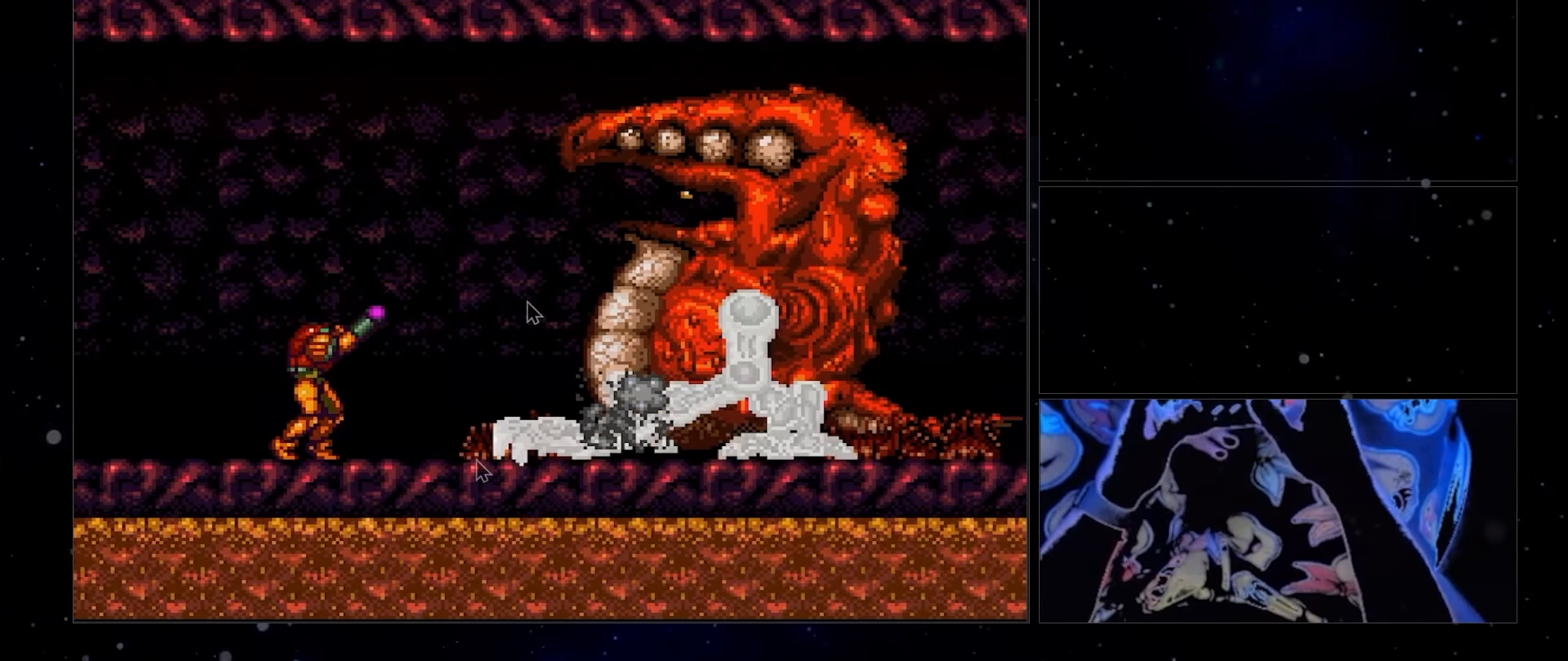
{"buttons": ["R1"], "events": []}
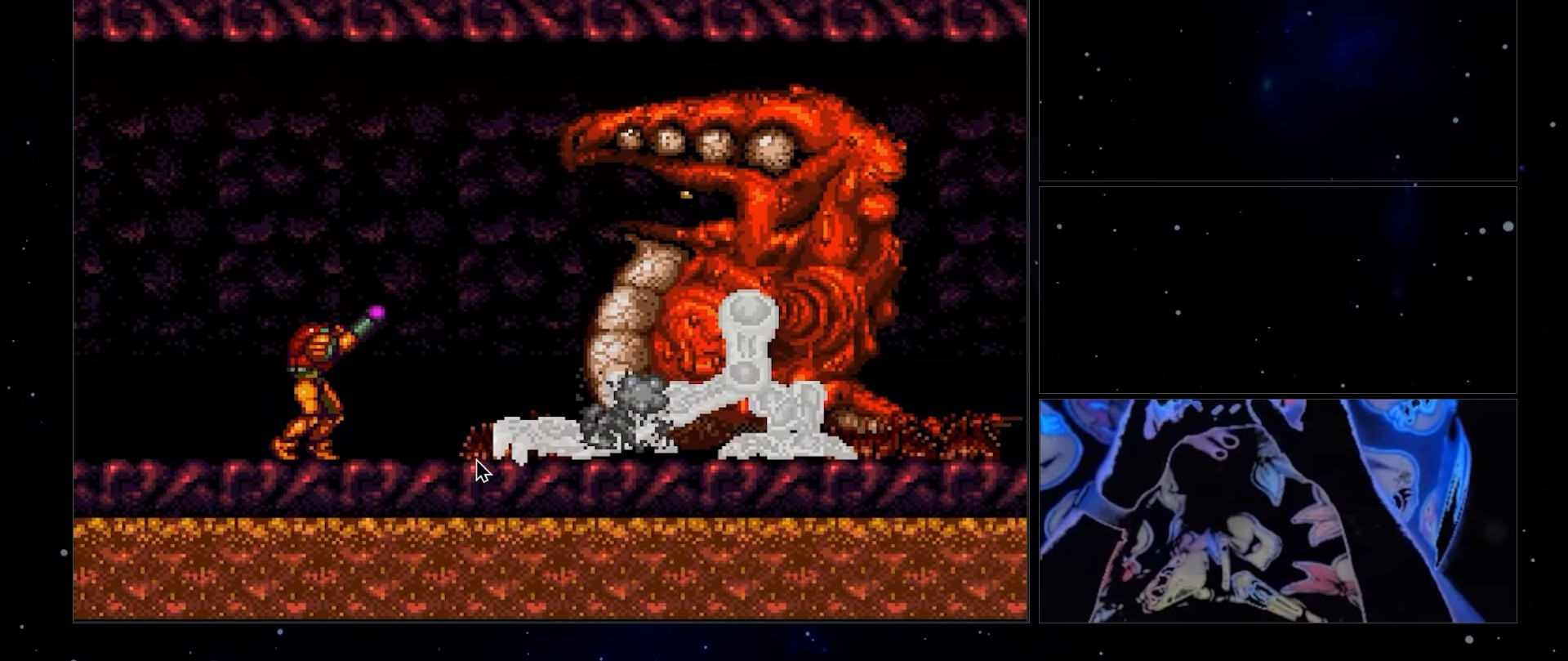
{"buttons": ["R1"], "events": []}
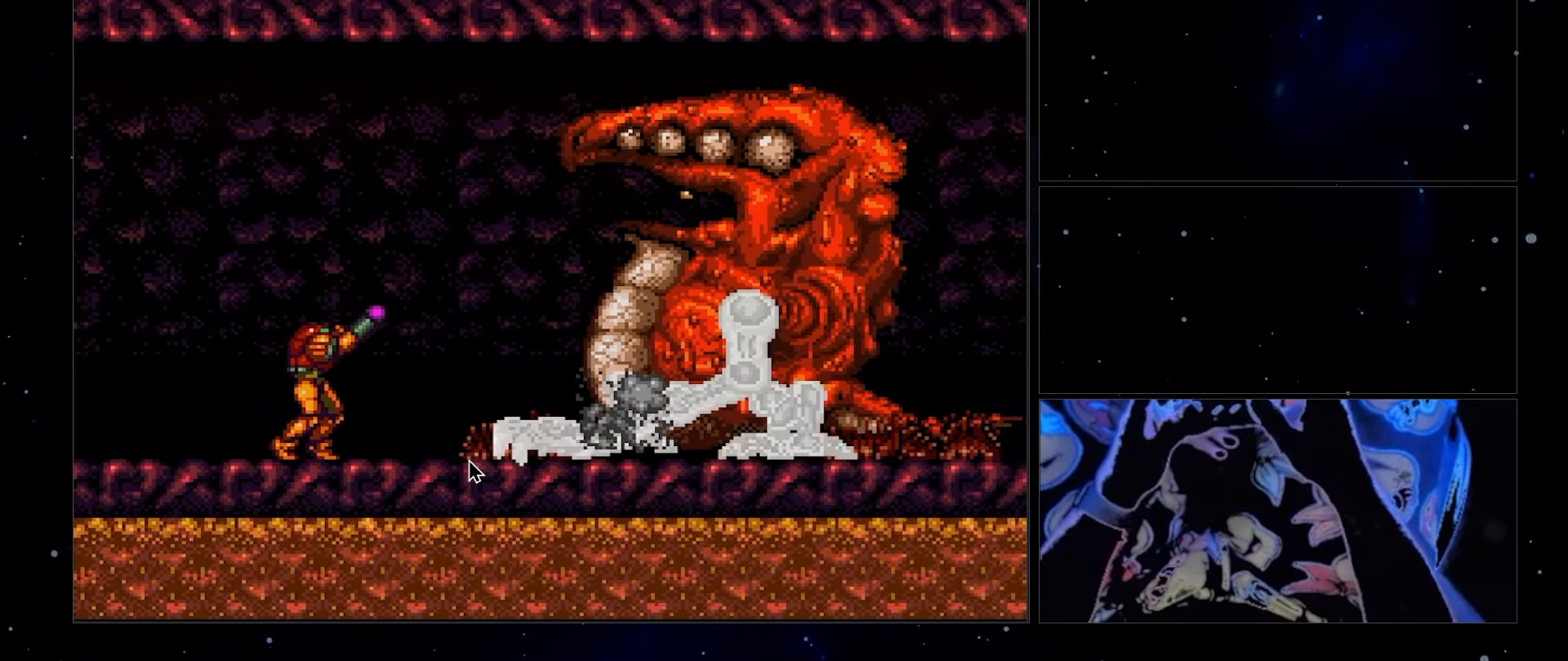
{"buttons": ["R1"], "events": []}
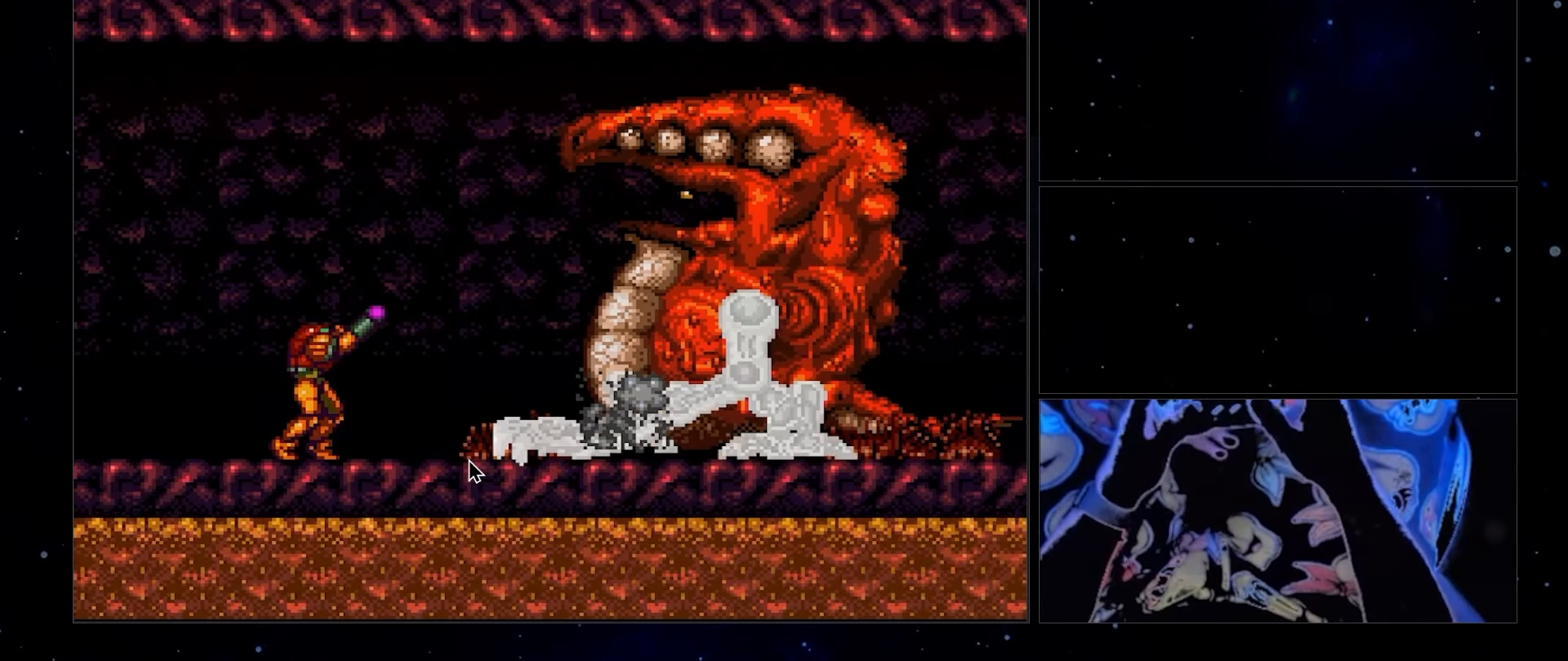
{"buttons": ["R1"], "events": []}
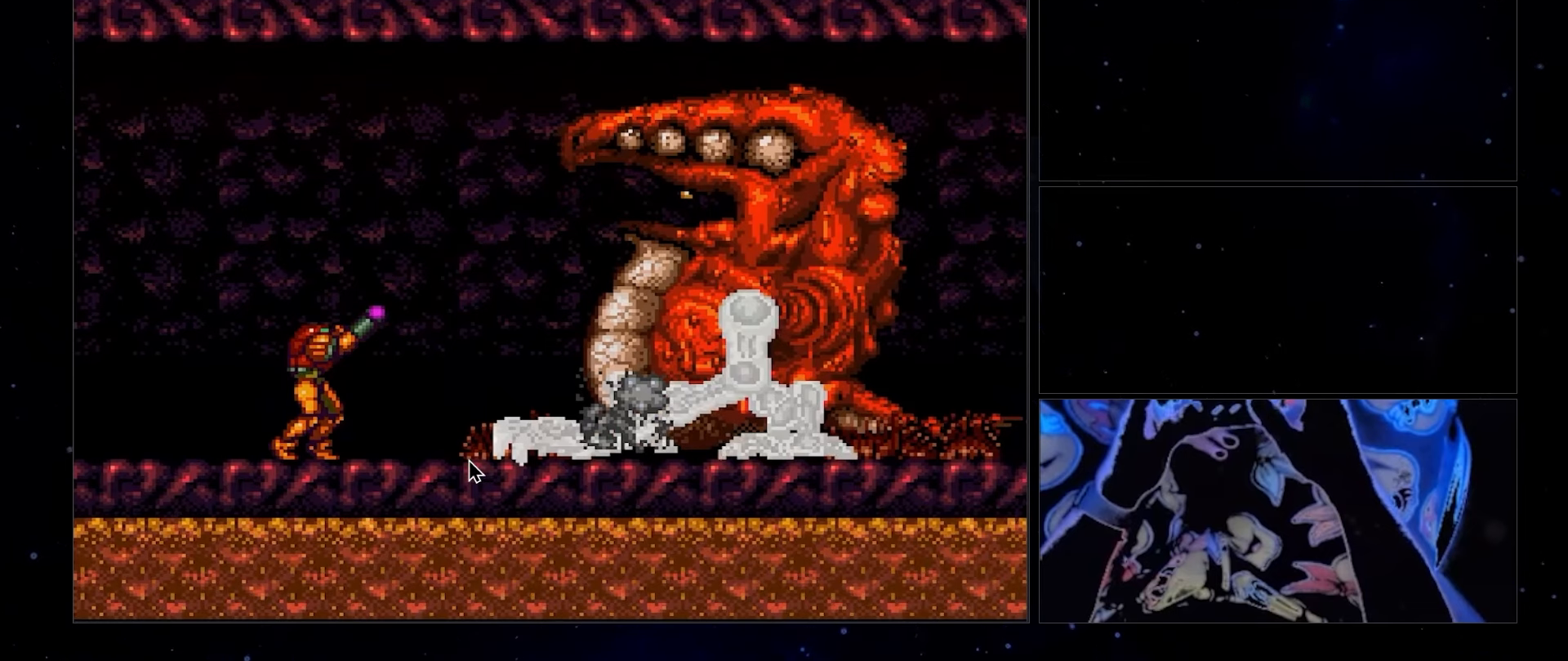
{"buttons": ["R1"], "events": []}
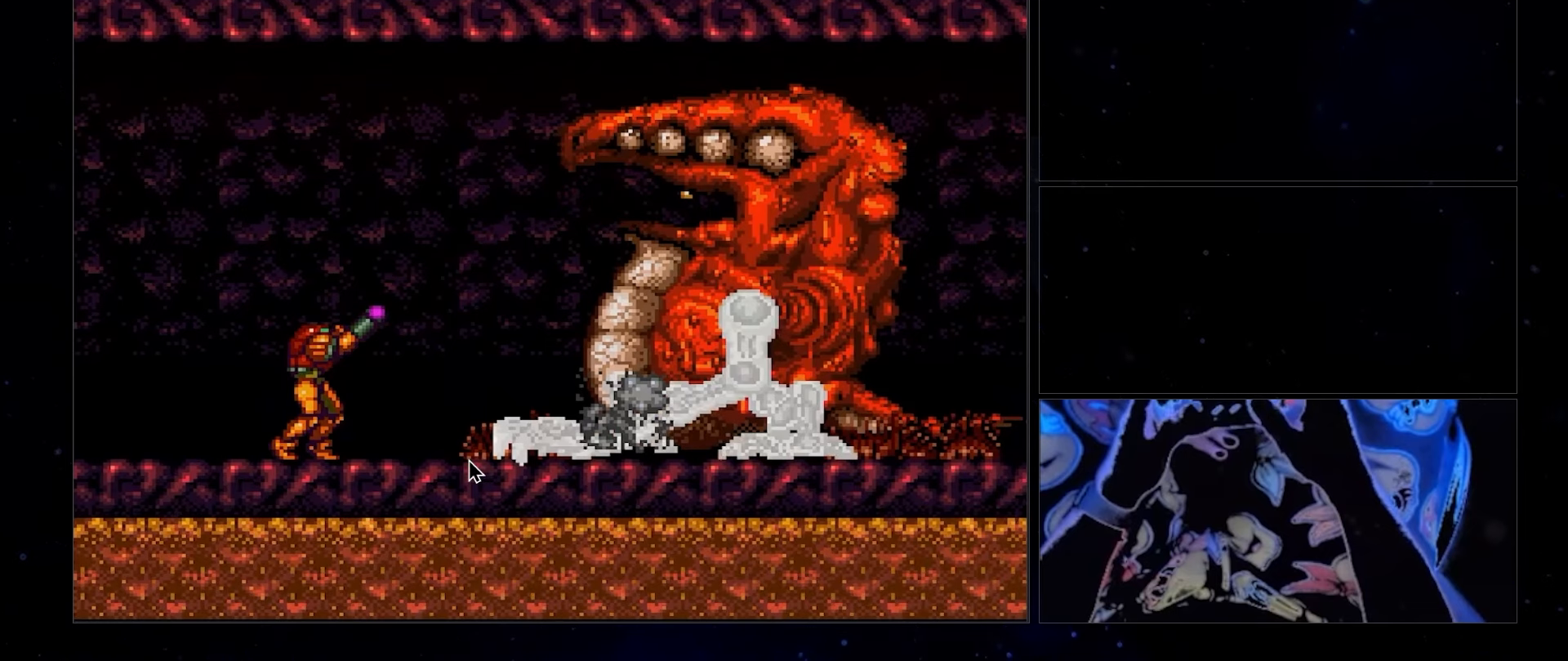
{"buttons": ["R1"], "events": []}
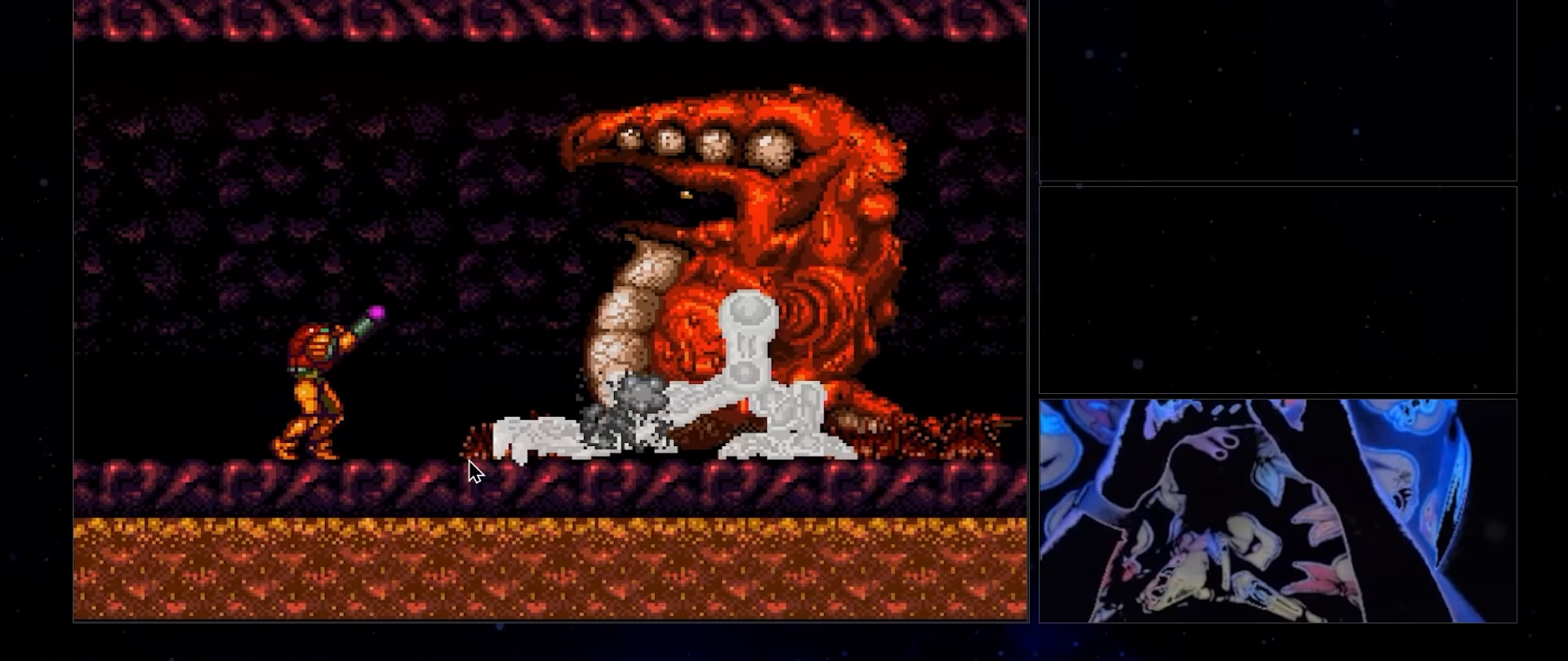
{"buttons": ["R1"], "events": []}
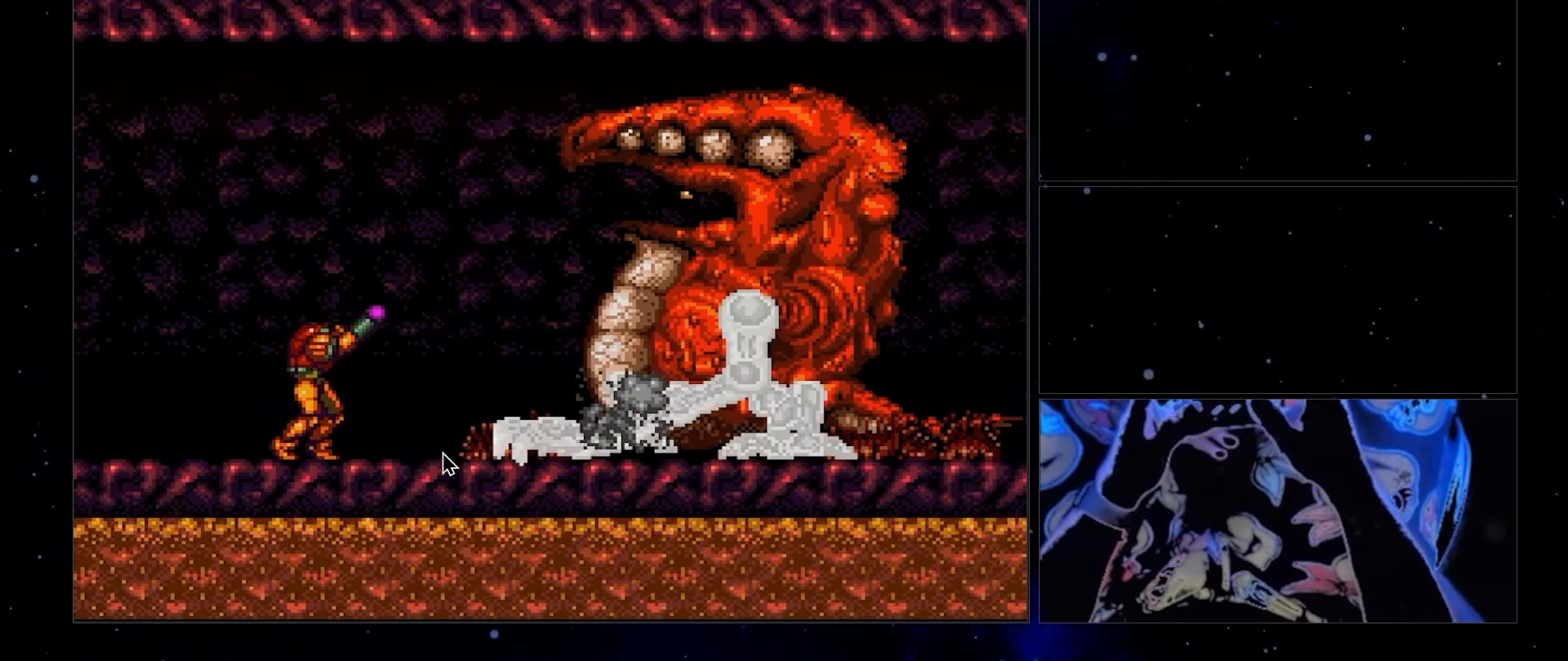
{"buttons": ["R1"], "events": []}
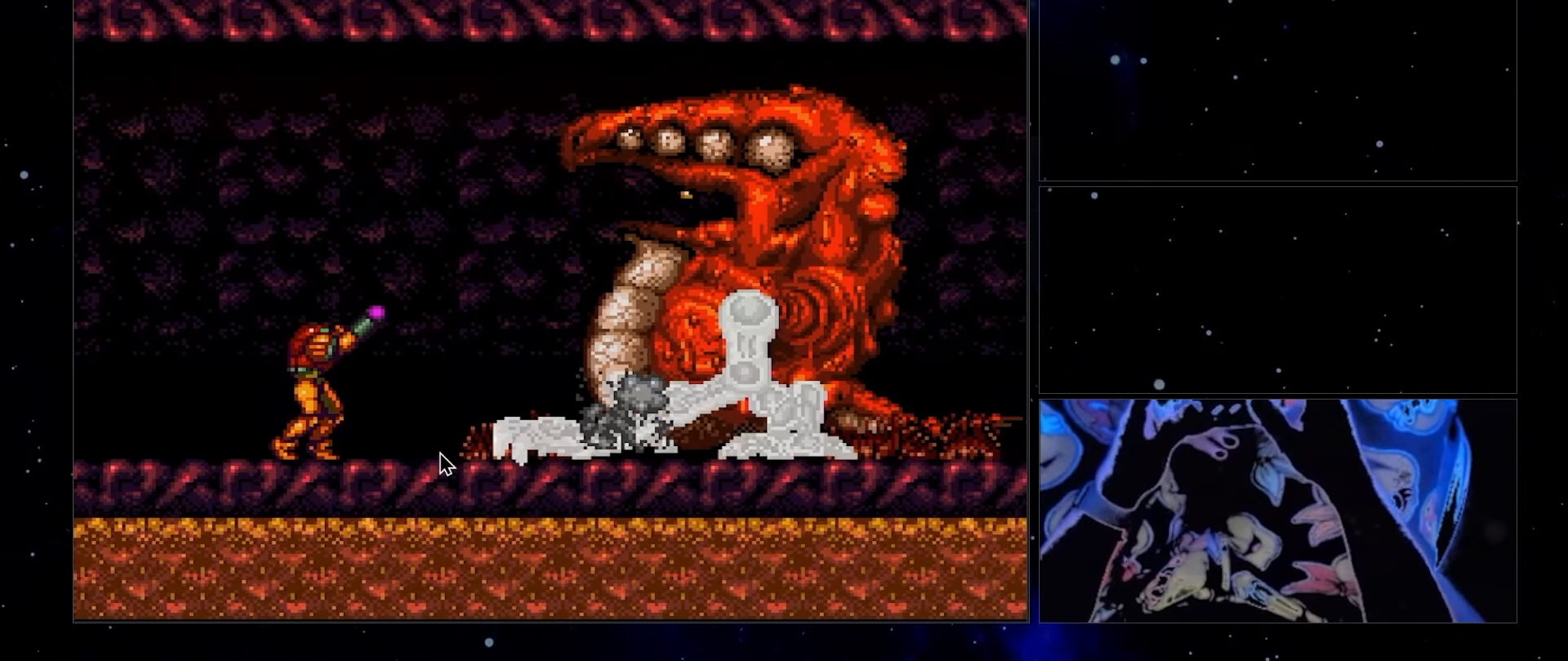
{"buttons": ["R1"], "events": []}
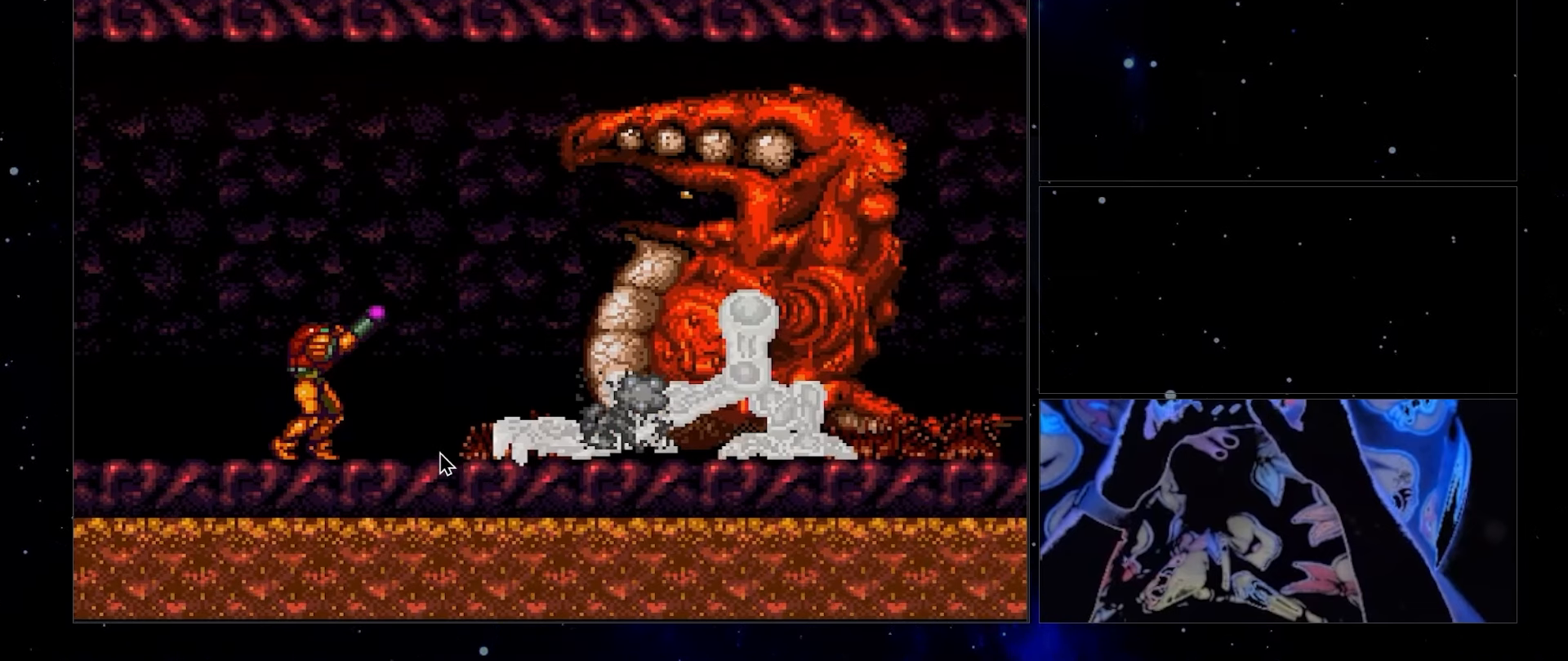
{"buttons": ["R1"], "events": []}